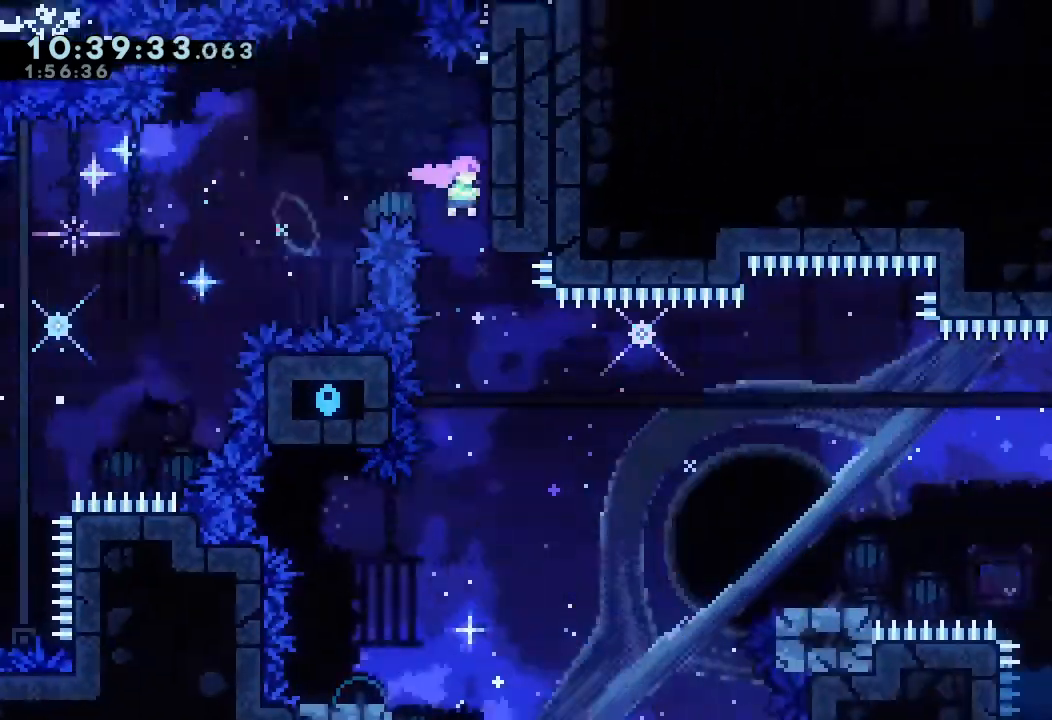
Gameplay with keyboard; each line is a JSON object with the keys held at the frame after it. "events" lists presses ("down") and releases ("up") of "a", "d", "down", "e", "escape", "f", "left", "right", "s", "space", "up" and "w" between this image and that frame as [ms after this image, input, new state], when the widget could be followed in between. No other keys are recorded. Mouse input is not recorded.
{"keys": ["down"], "events": [[100, "a", "down"], [167, "a", "up"], [200, "right", "up"], [367, "down", "down"]]}
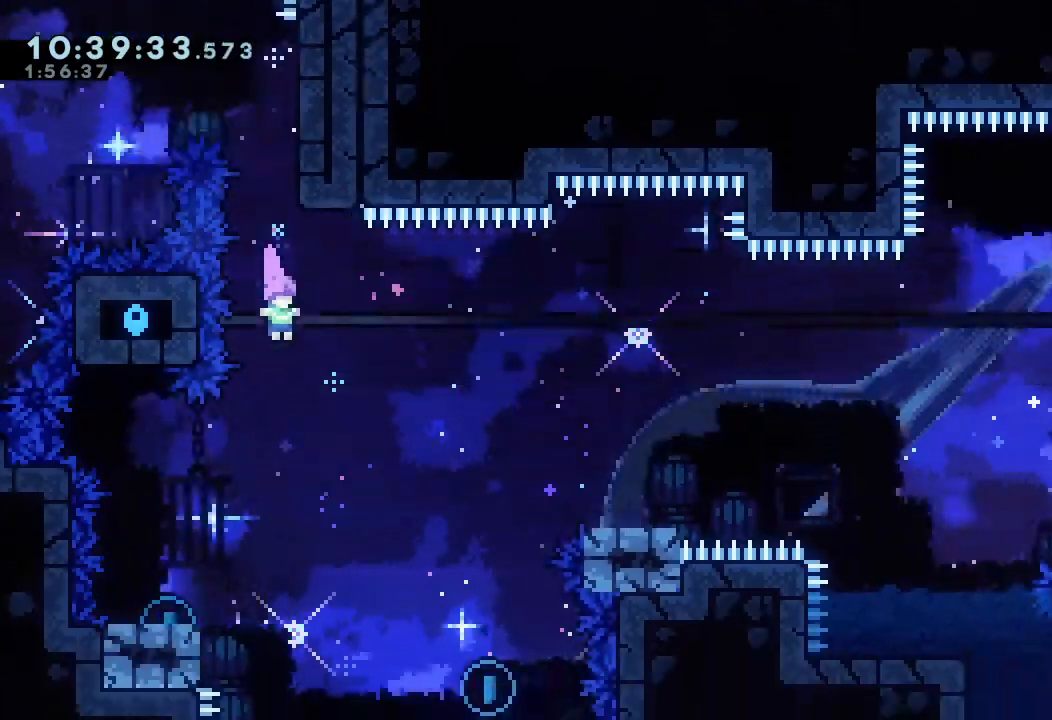
{"keys": ["d", "down", "right"], "events": [[200, "left", "down"], [267, "s", "down"], [400, "s", "up"], [433, "d", "down"], [433, "right", "down"], [467, "left", "up"]]}
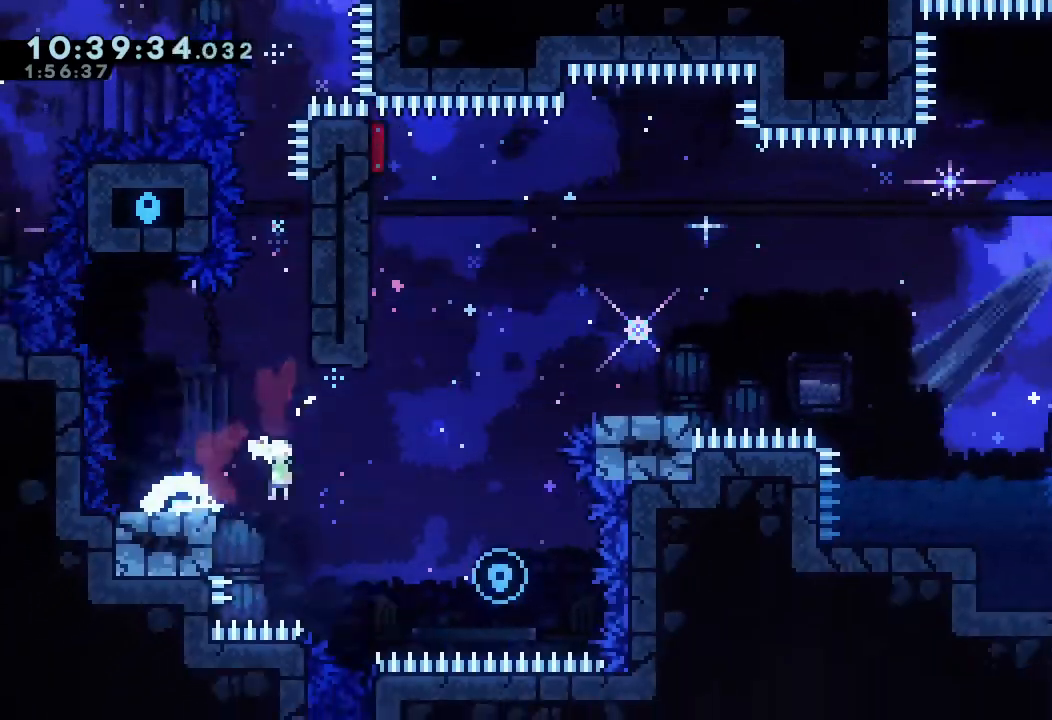
{"keys": ["left", "up"], "events": [[33, "d", "up"], [33, "s", "down"], [167, "s", "up"], [233, "down", "up"], [267, "left", "down"], [267, "right", "up"], [267, "s", "down"], [300, "up", "down"], [500, "s", "up"]]}
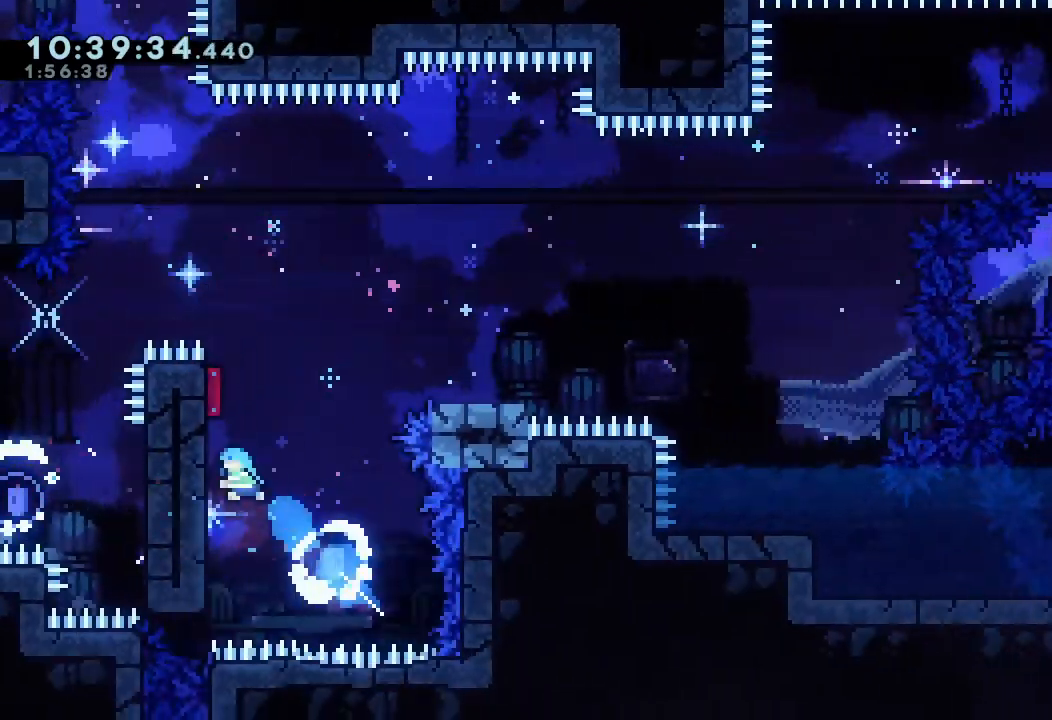
{"keys": ["d", "right"], "events": [[133, "left", "up"], [133, "right", "down"], [133, "up", "up"], [233, "s", "down"], [333, "s", "up"], [433, "d", "down"]]}
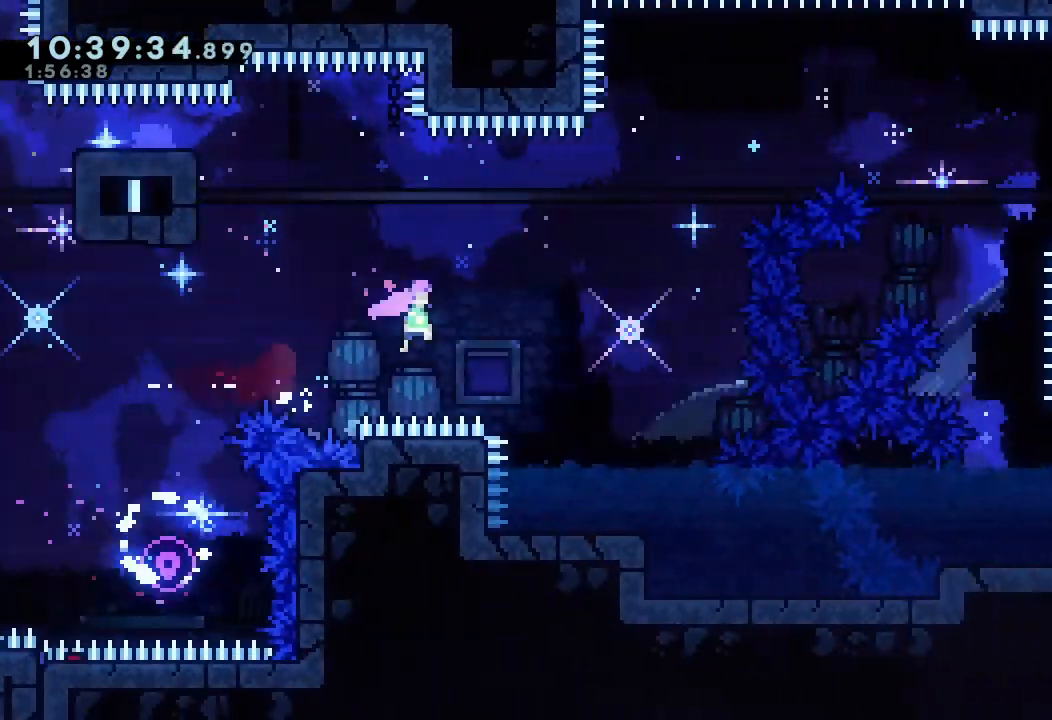
{"keys": [], "events": [[200, "d", "up"], [200, "right", "up"], [200, "up", "down"], [233, "s", "down"], [433, "s", "up"], [433, "up", "up"]]}
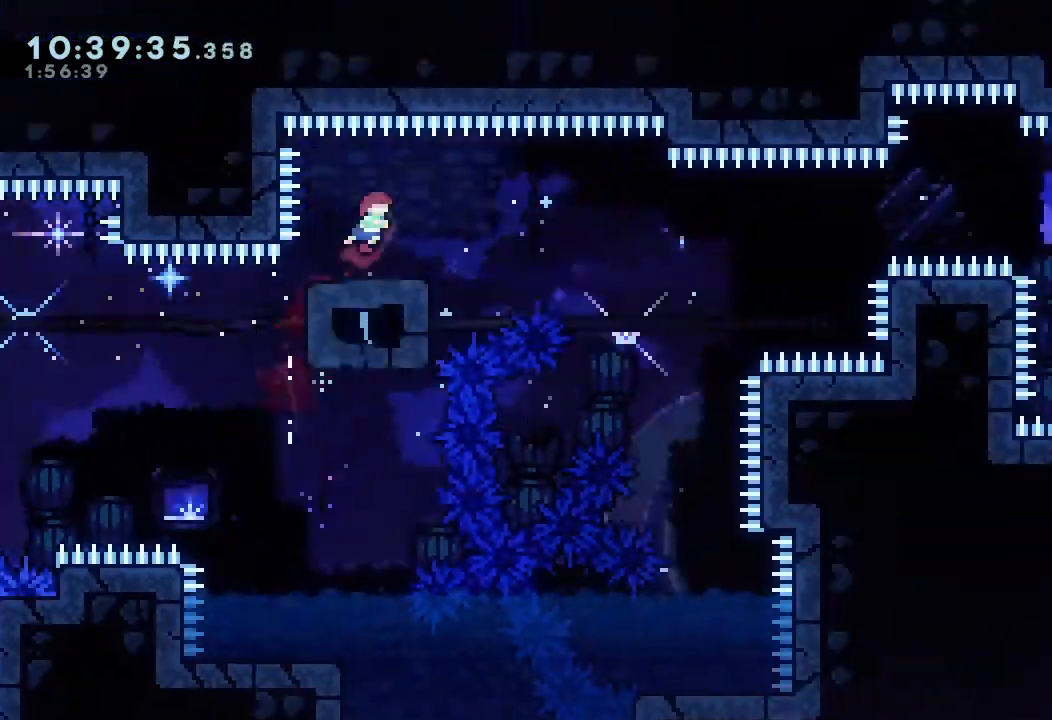
{"keys": ["right"], "events": [[33, "right", "down"], [67, "down", "down"], [67, "s", "down"], [233, "s", "up"], [267, "d", "down"], [267, "down", "up"], [500, "d", "up"]]}
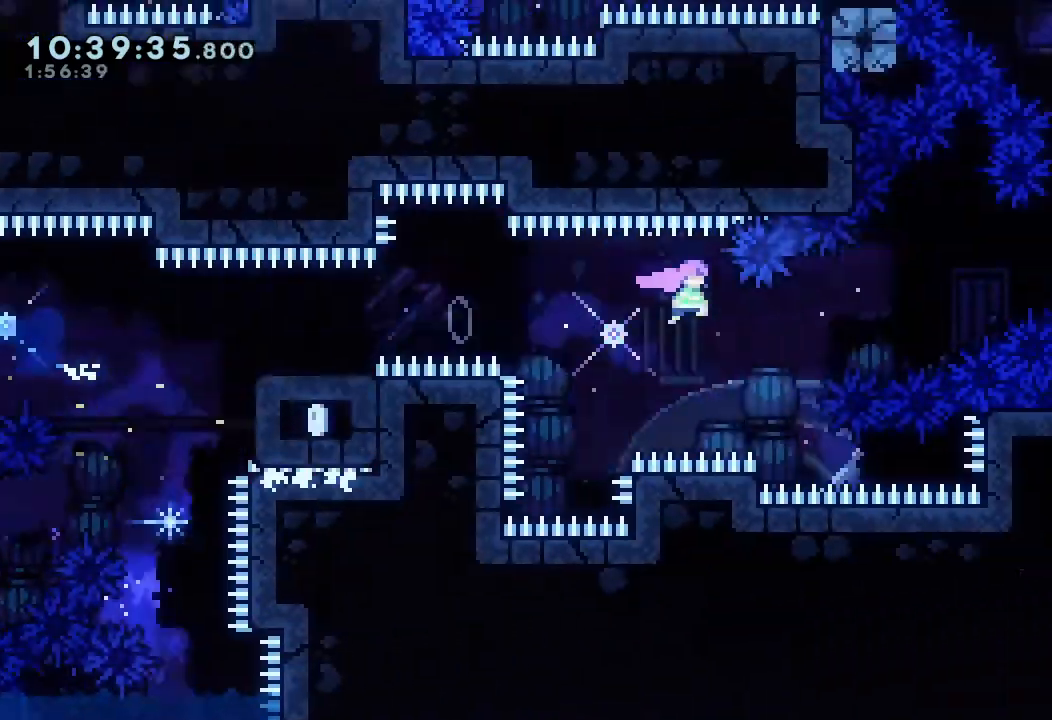
{"keys": ["right"], "events": [[100, "s", "down"], [100, "up", "down"], [333, "right", "up"], [333, "s", "up"], [333, "up", "up"], [500, "right", "down"]]}
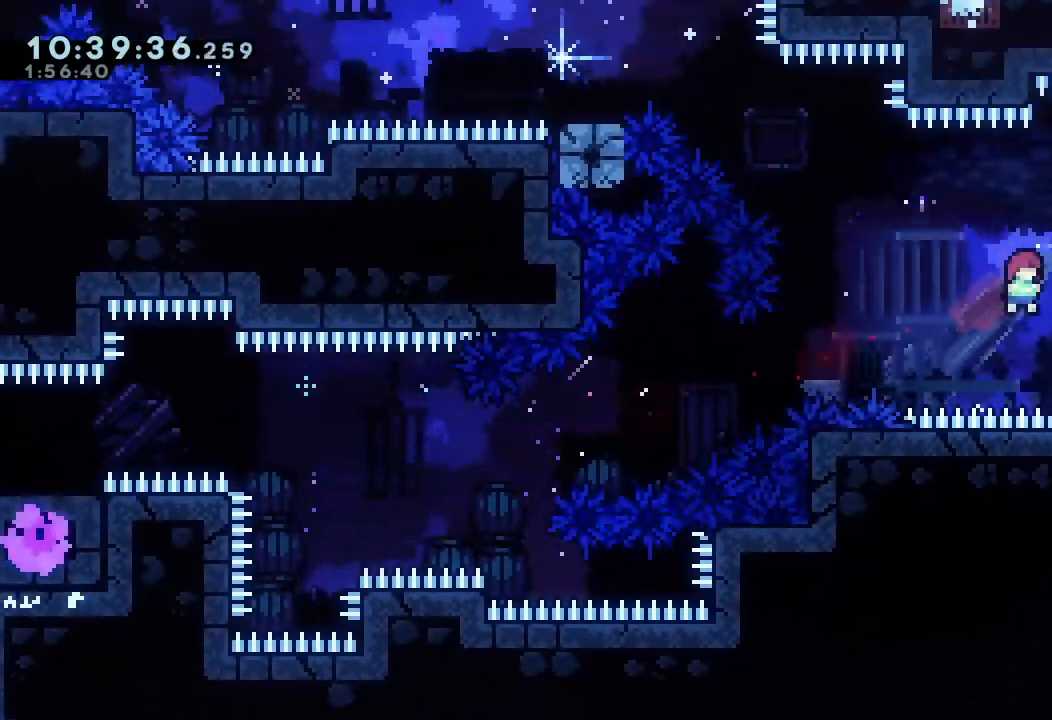
{"keys": ["d", "left"], "events": [[67, "s", "down"], [200, "s", "up"], [267, "left", "down"], [267, "right", "up"], [300, "d", "down"]]}
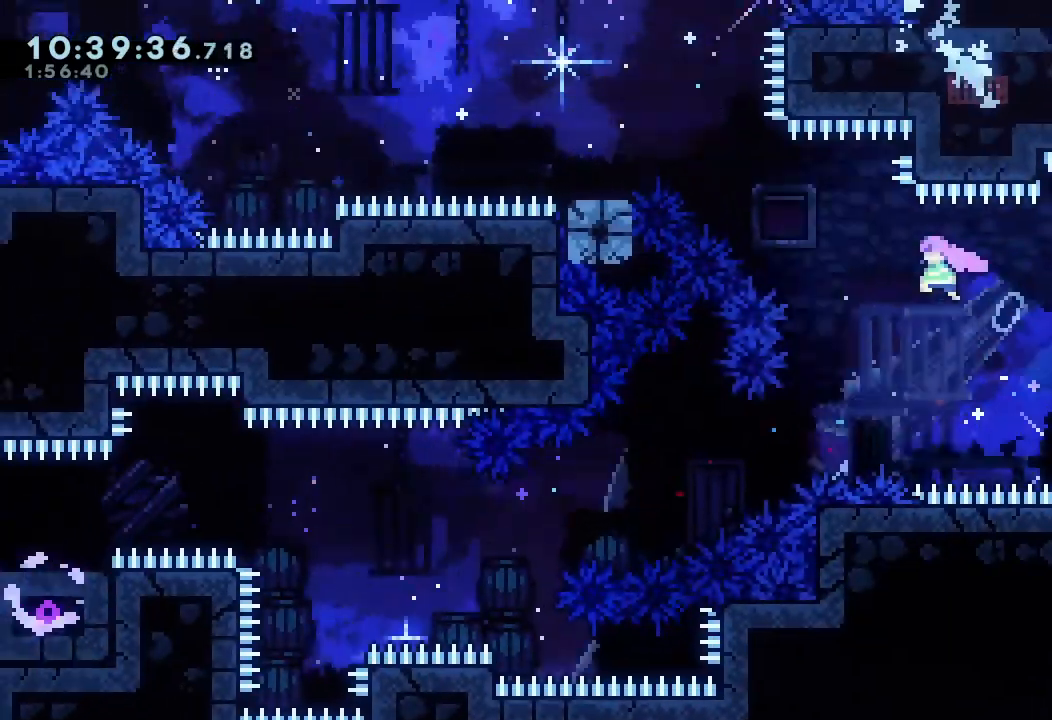
{"keys": ["down", "left"], "events": [[100, "d", "up"], [133, "s", "down"], [133, "up", "down"], [367, "up", "up"], [400, "s", "up"], [500, "down", "down"]]}
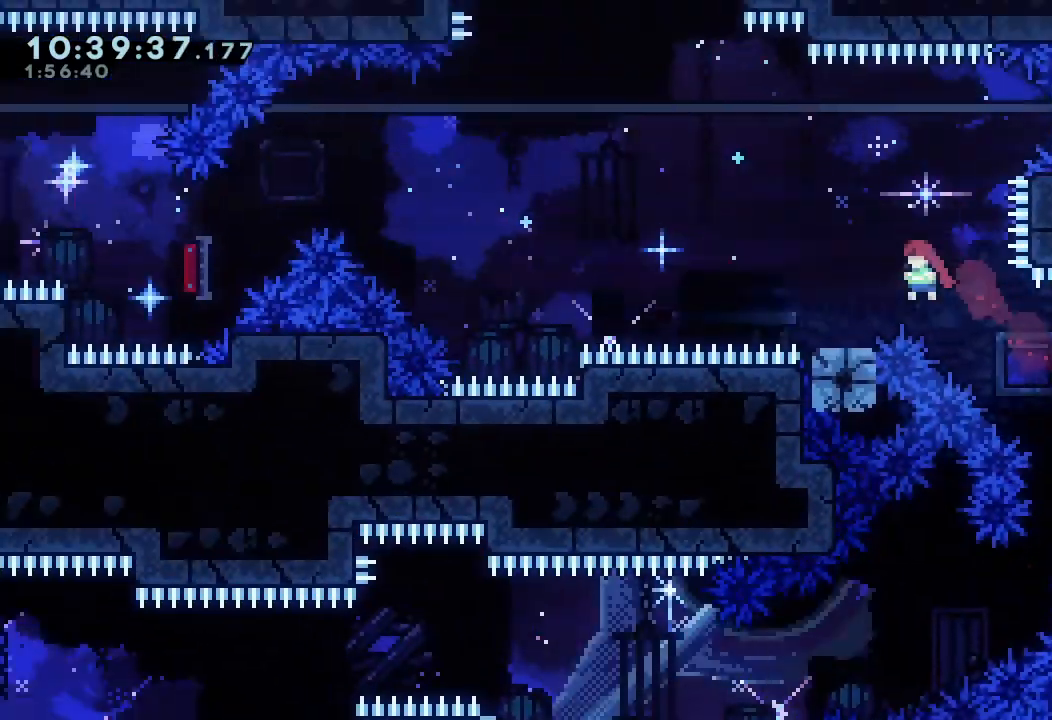
{"keys": ["left", "s", "up"], "events": [[67, "s", "down"], [133, "s", "up"], [200, "down", "up"], [233, "d", "down"], [433, "d", "up"], [433, "up", "down"], [467, "s", "down"]]}
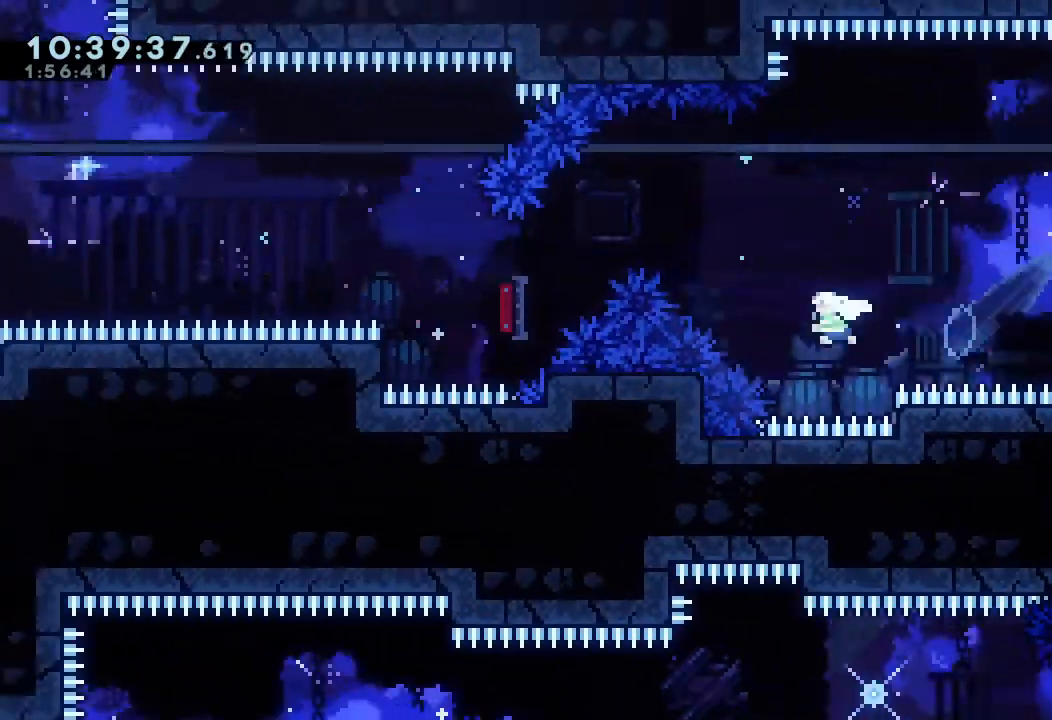
{"keys": ["left"], "events": [[167, "s", "up"], [167, "up", "up"], [267, "down", "down"], [267, "s", "down"], [400, "down", "up"], [500, "s", "up"]]}
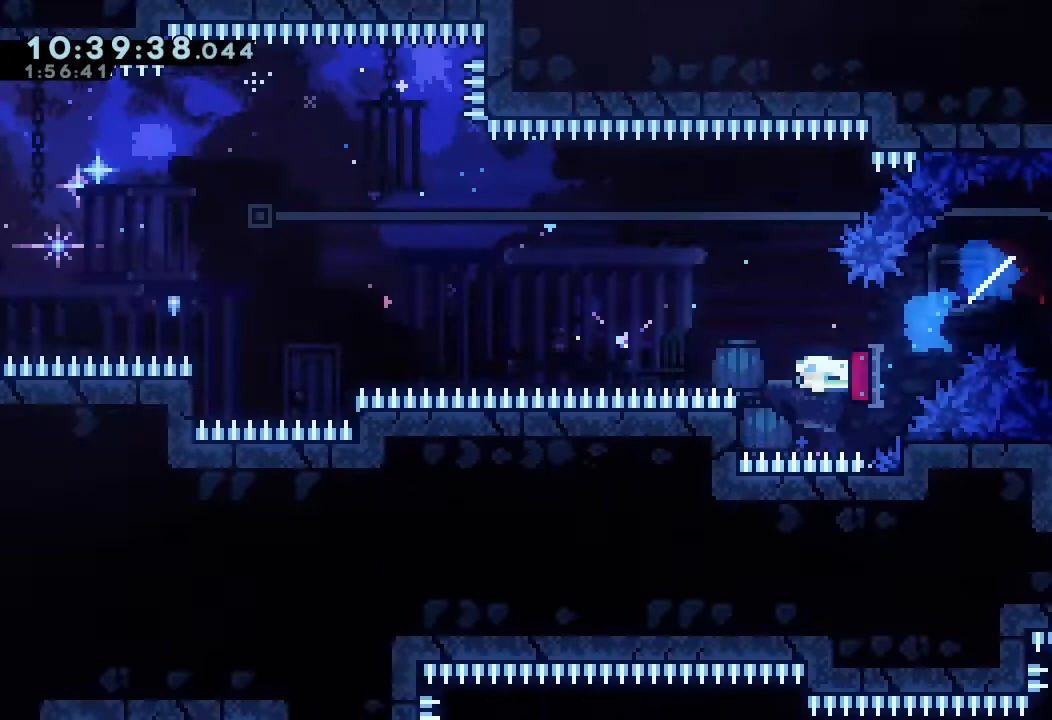
{"keys": ["d", "left"], "events": [[500, "d", "down"]]}
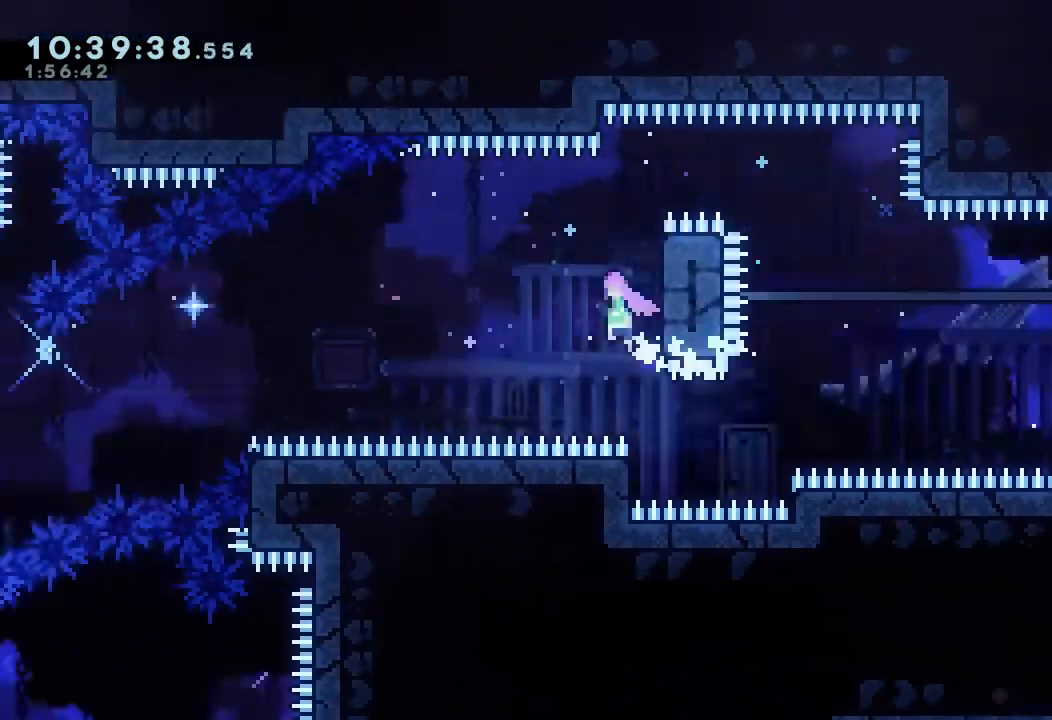
{"keys": ["left"], "events": [[100, "d", "up"], [100, "down", "down"], [100, "s", "down"], [267, "s", "up"], [333, "down", "up"]]}
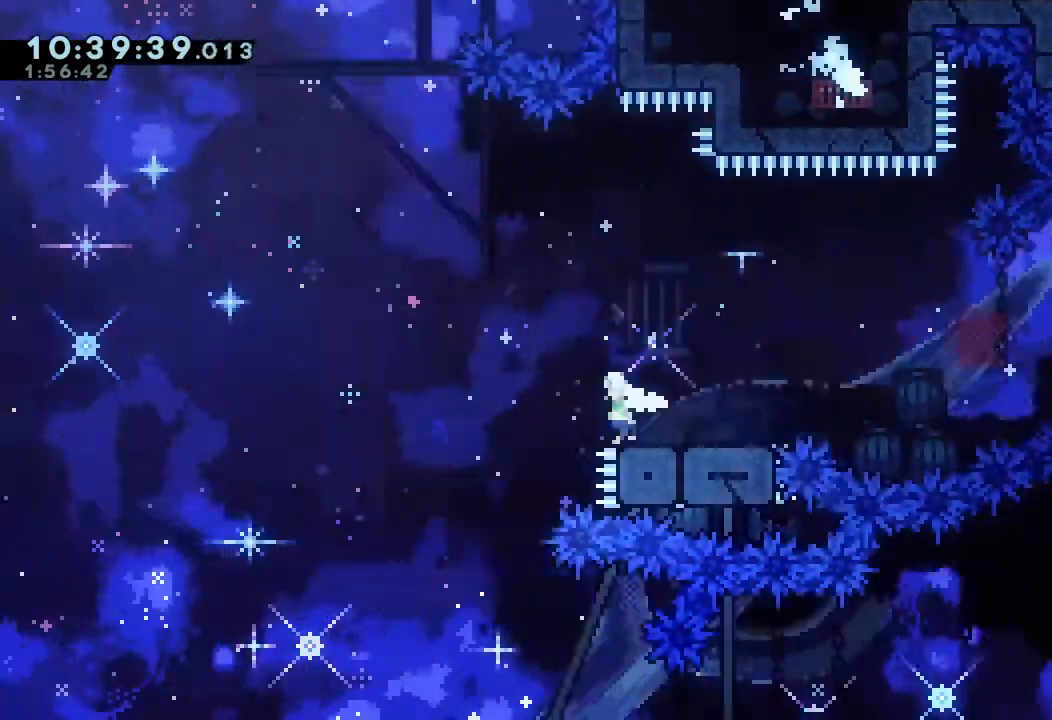
{"keys": ["a", "d", "left"], "events": [[67, "d", "down"], [500, "a", "down"]]}
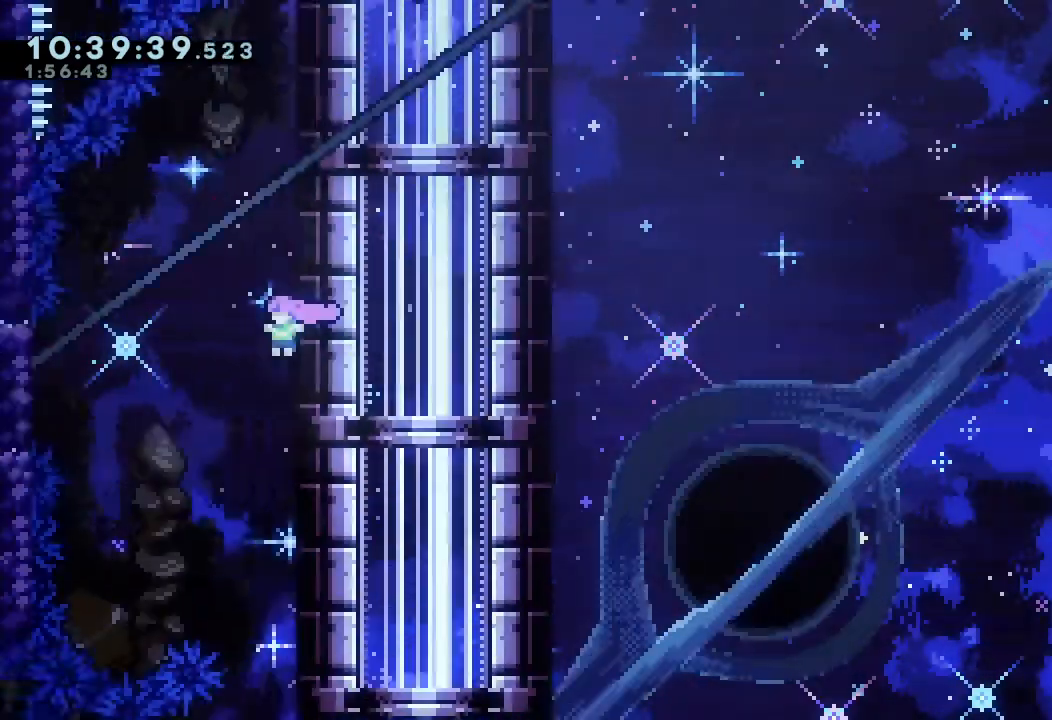
{"keys": ["a"], "events": [[267, "d", "up"], [267, "left", "up"]]}
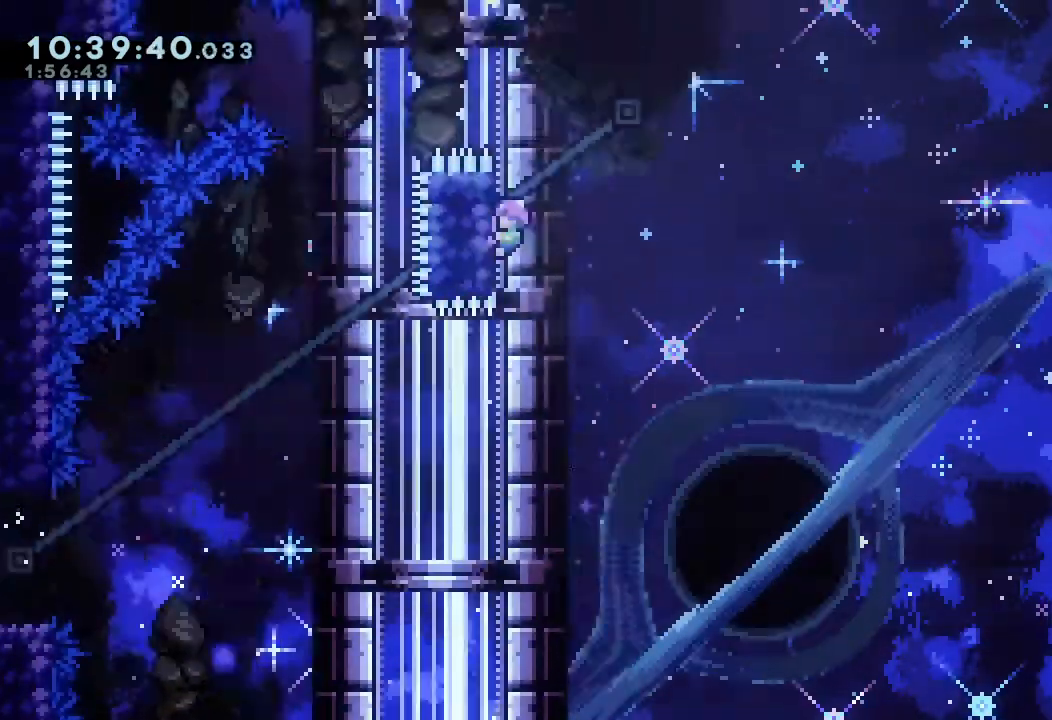
{"keys": ["a", "d", "right"], "events": [[33, "right", "down"], [67, "d", "down"]]}
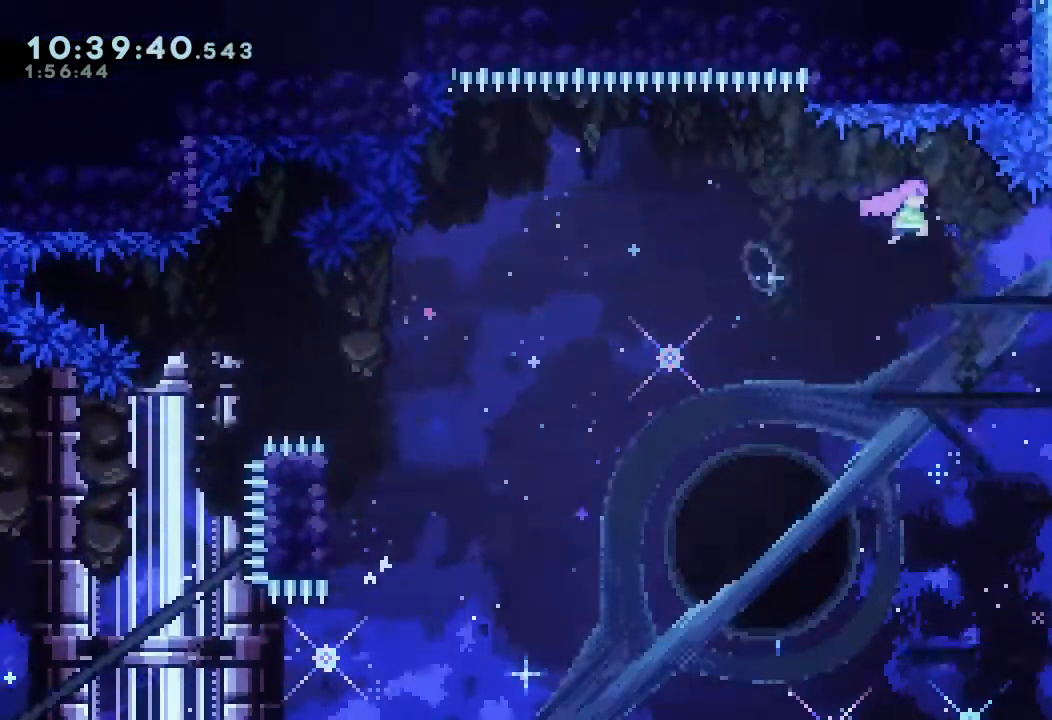
{"keys": ["a", "up"], "events": [[133, "d", "up"], [167, "right", "up"], [233, "s", "down"], [233, "up", "down"], [467, "s", "up"]]}
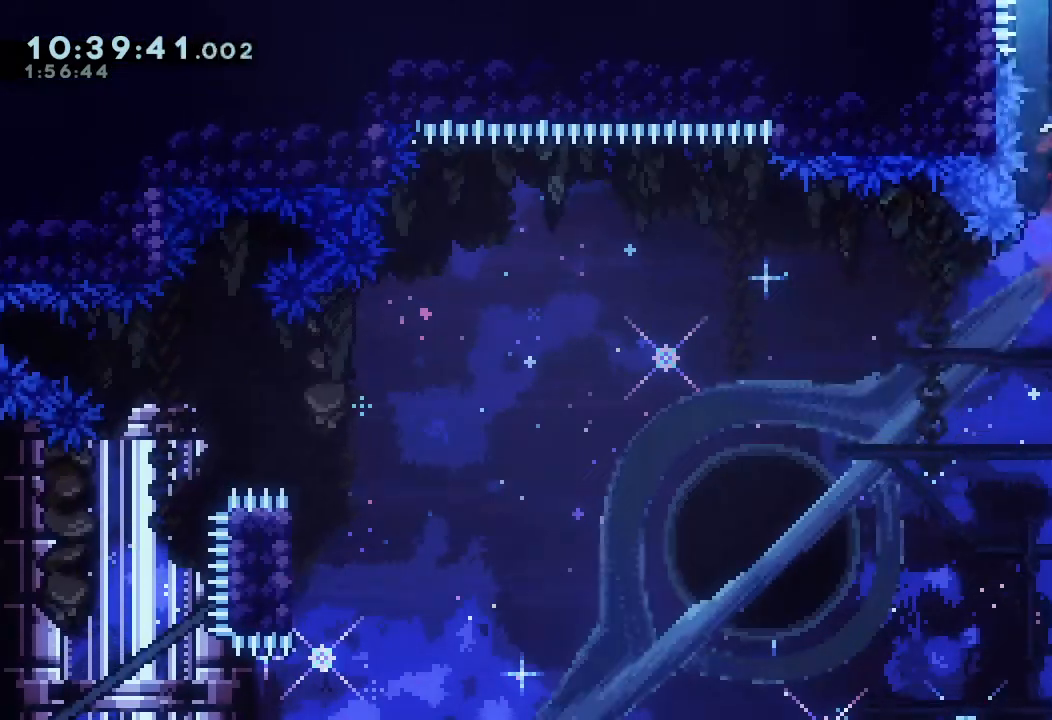
{"keys": ["a", "up"], "events": [[33, "s", "down"], [500, "s", "up"]]}
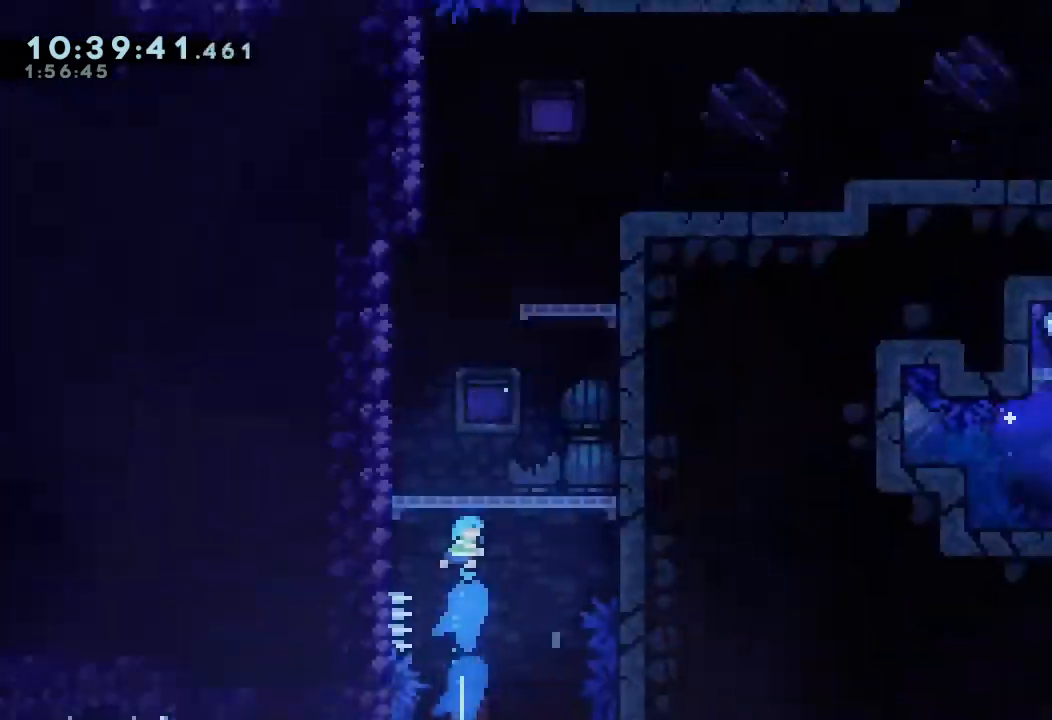
{"keys": ["right"], "events": [[67, "a", "up"], [67, "up", "up"], [433, "right", "down"]]}
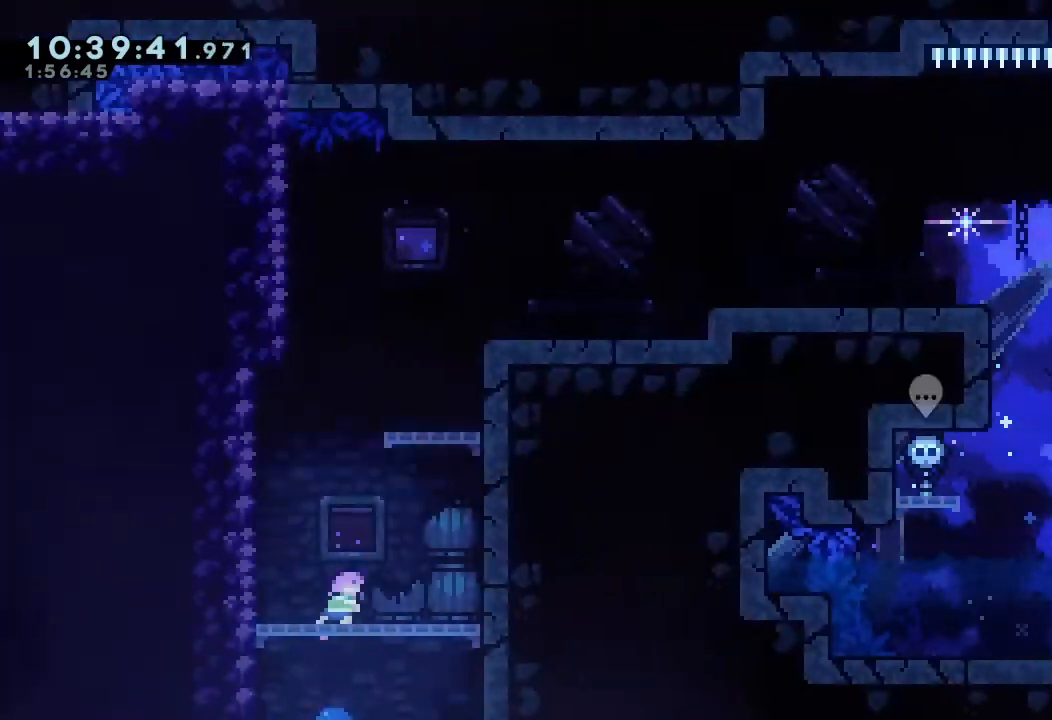
{"keys": ["right"], "events": [[167, "right", "up"], [233, "s", "down"], [233, "up", "down"], [467, "right", "down"], [467, "up", "up"], [500, "s", "up"]]}
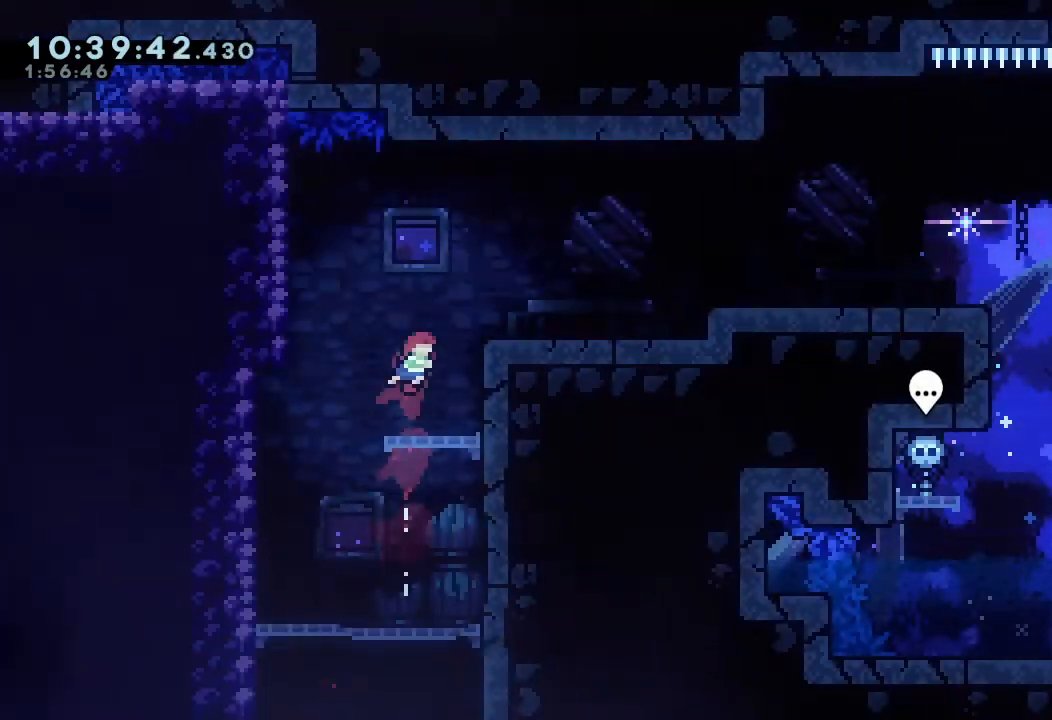
{"keys": ["a", "d", "right"], "events": [[133, "s", "down"], [267, "s", "up"], [333, "a", "down"], [367, "d", "down"]]}
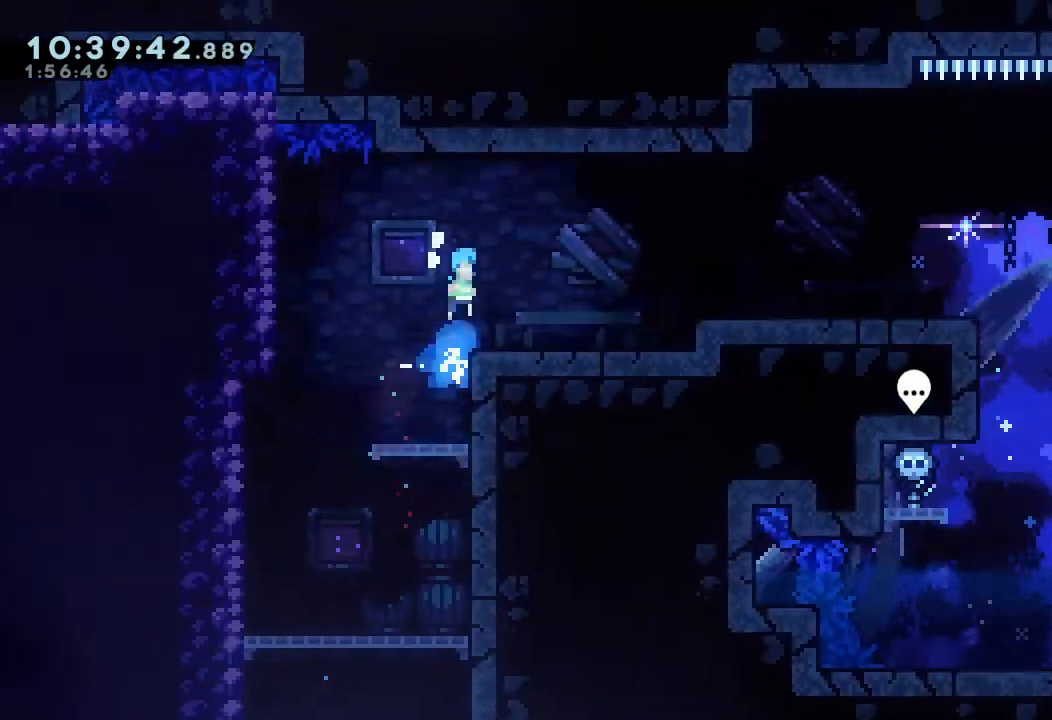
{"keys": ["a", "d", "right"], "events": [[333, "d", "up"], [467, "d", "down"]]}
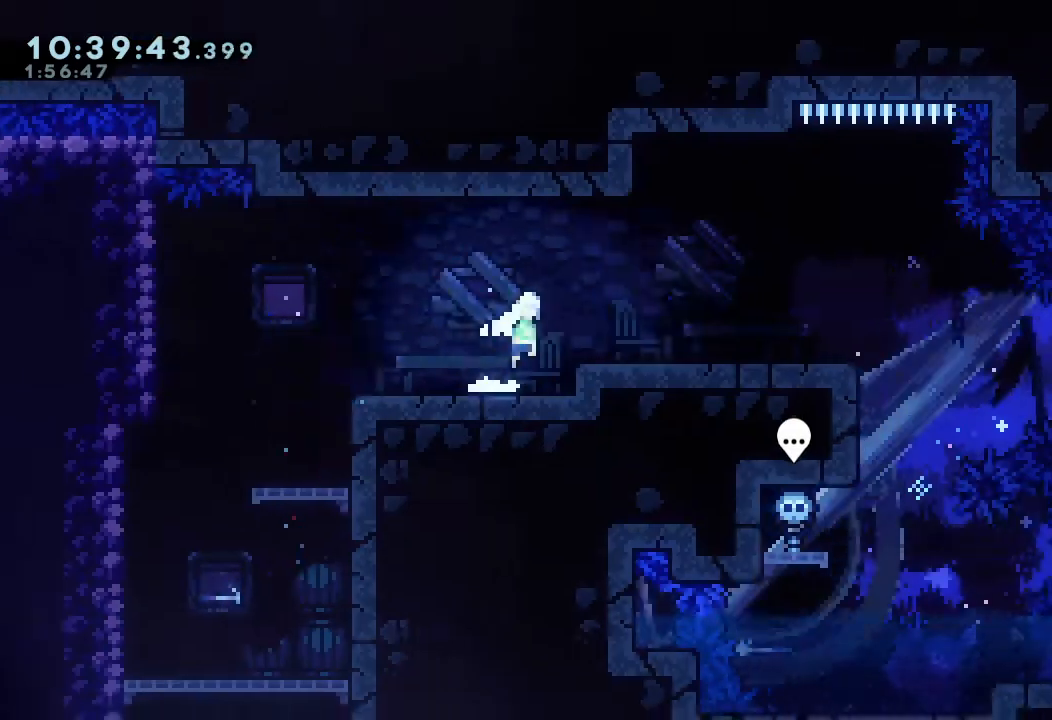
{"keys": ["right"], "events": [[467, "d", "up"], [500, "a", "up"]]}
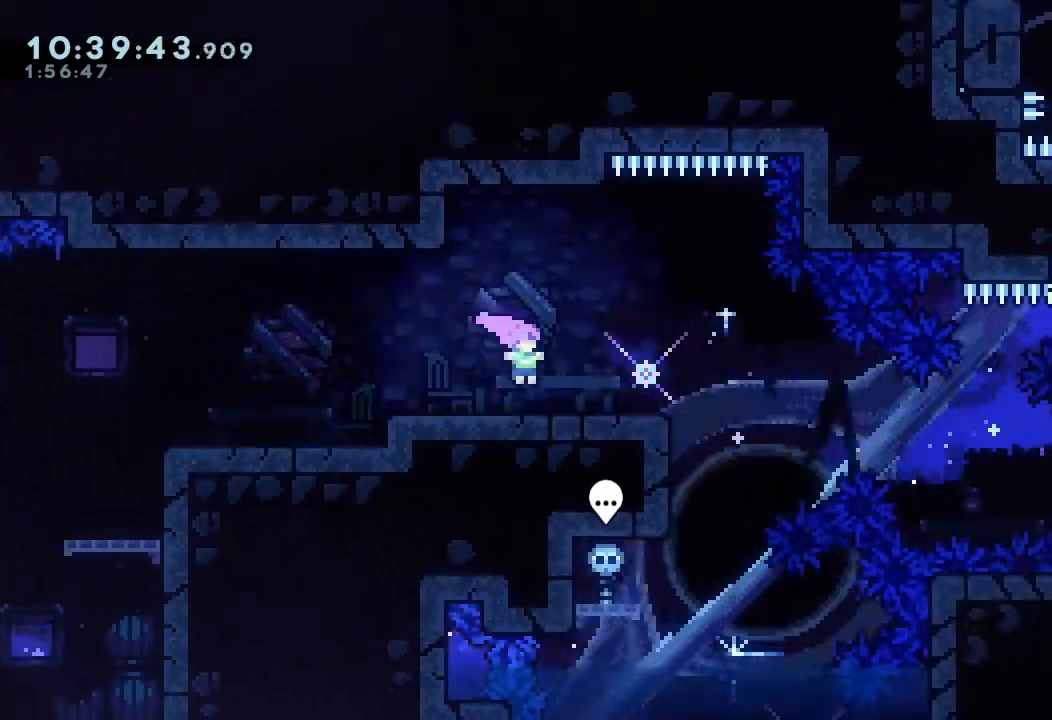
{"keys": [], "events": [[267, "right", "up"], [433, "down", "down"], [500, "down", "up"]]}
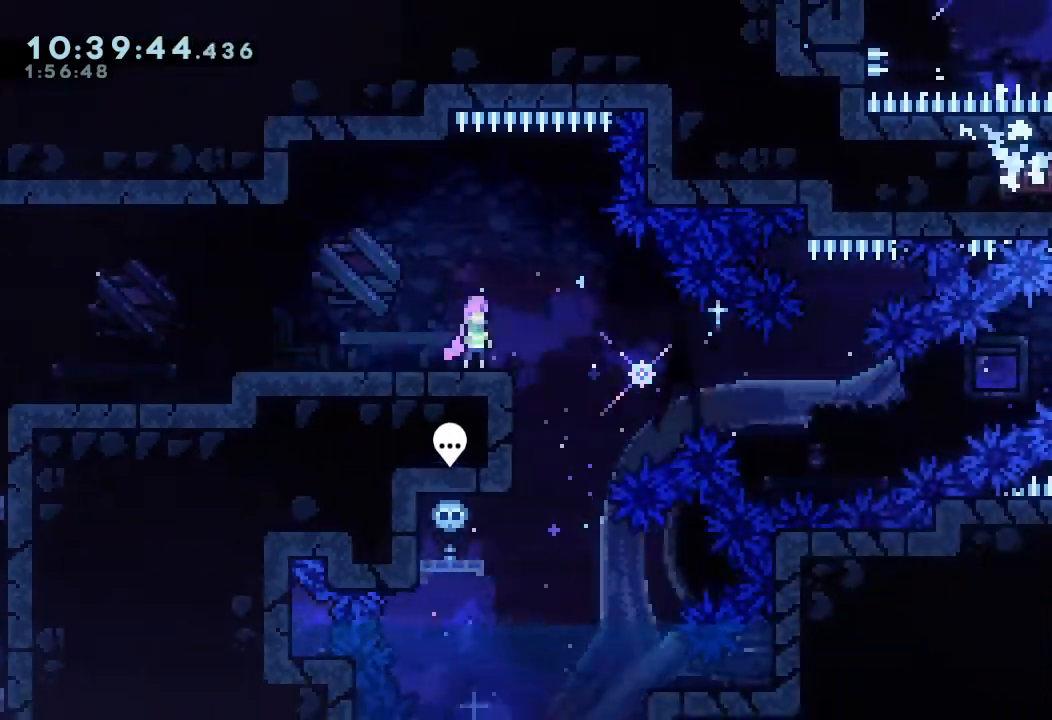
{"keys": [], "events": [[33, "right", "down"], [67, "down", "down"], [100, "down", "up"], [133, "right", "up"]]}
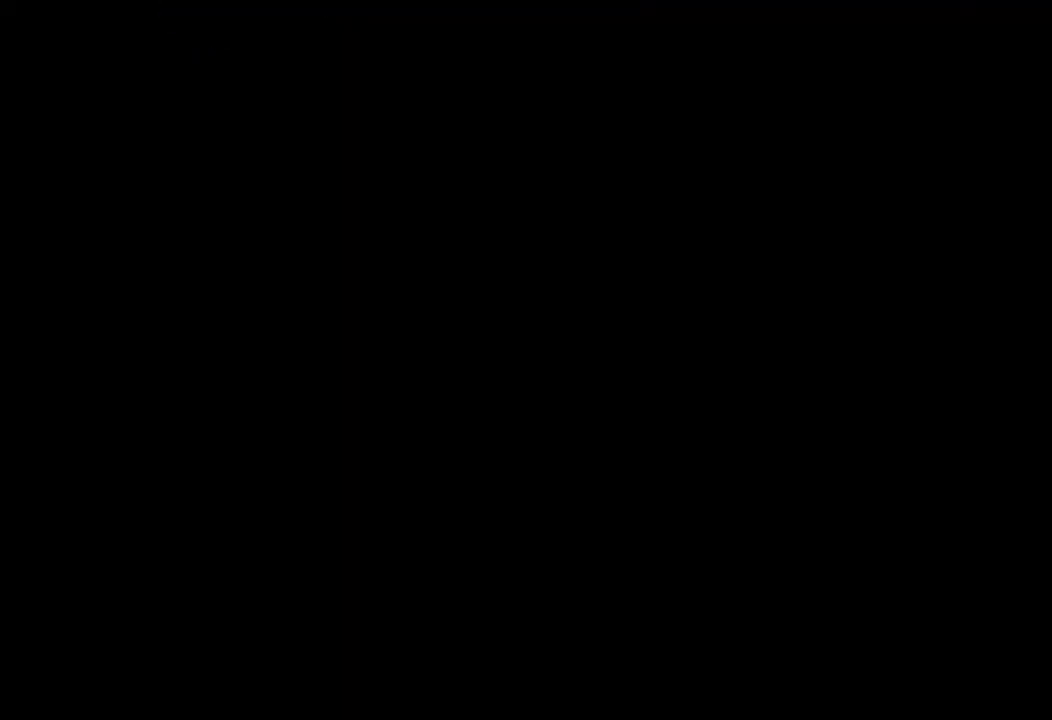
{"keys": [], "events": []}
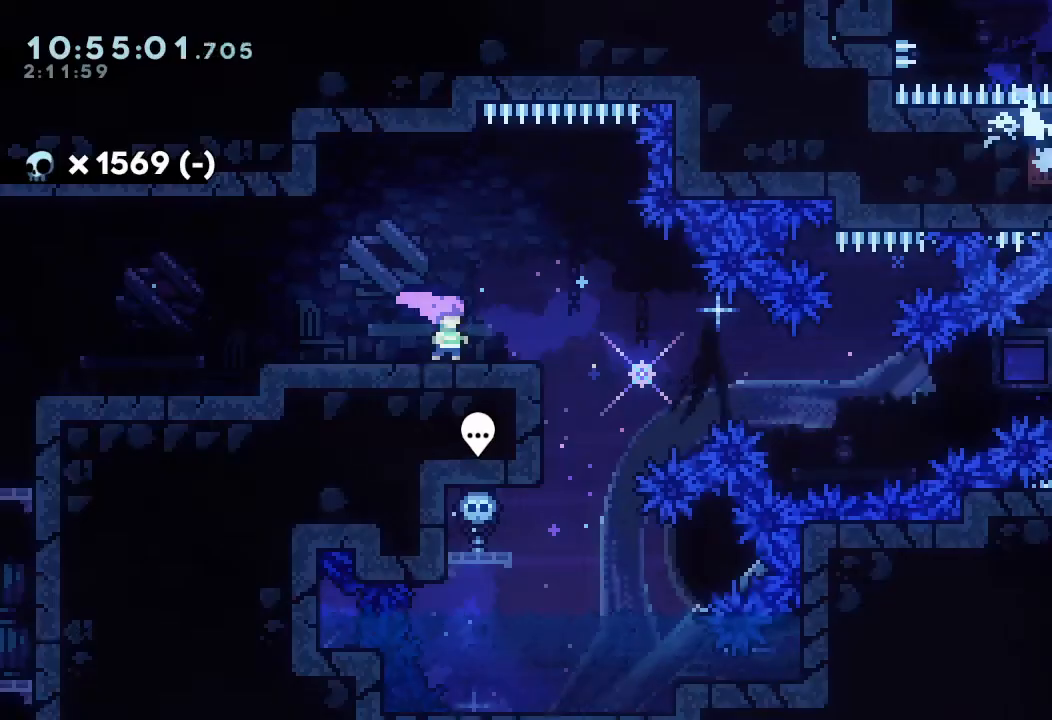
{"keys": ["d", "down", "right"], "events": [[333, "down", "down"], [333, "right", "down"], [367, "s", "down"], [467, "s", "up"], [500, "d", "down"]]}
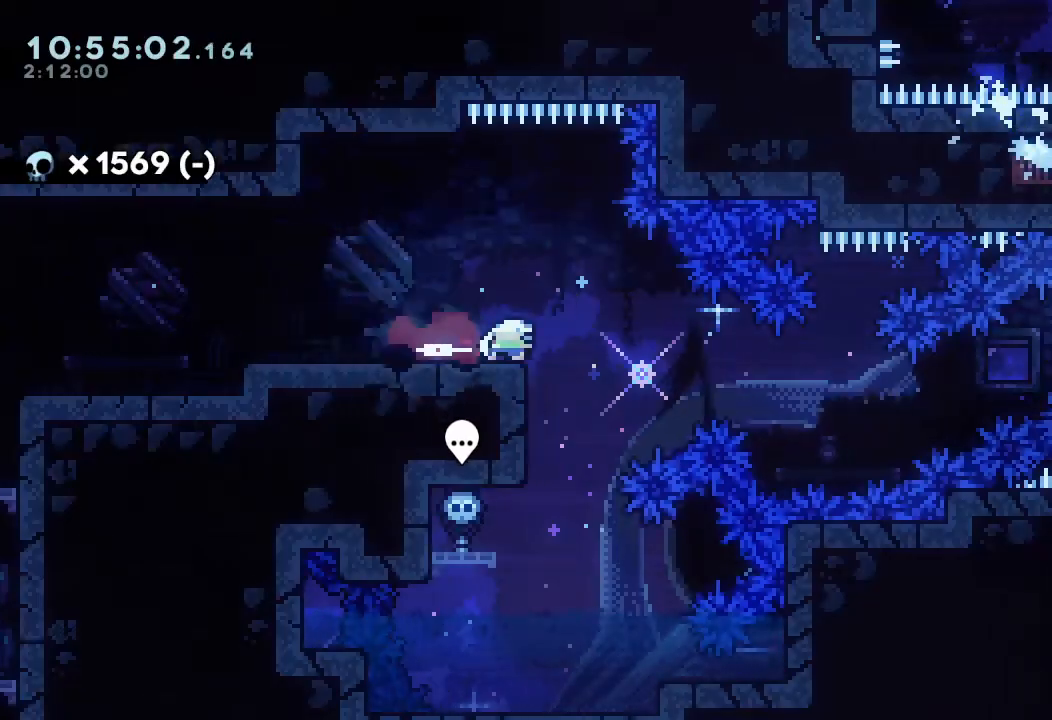
{"keys": ["right", "s", "up"], "events": [[67, "s", "down"], [100, "d", "up"], [300, "down", "up"], [300, "s", "up"], [400, "s", "down"], [400, "up", "down"]]}
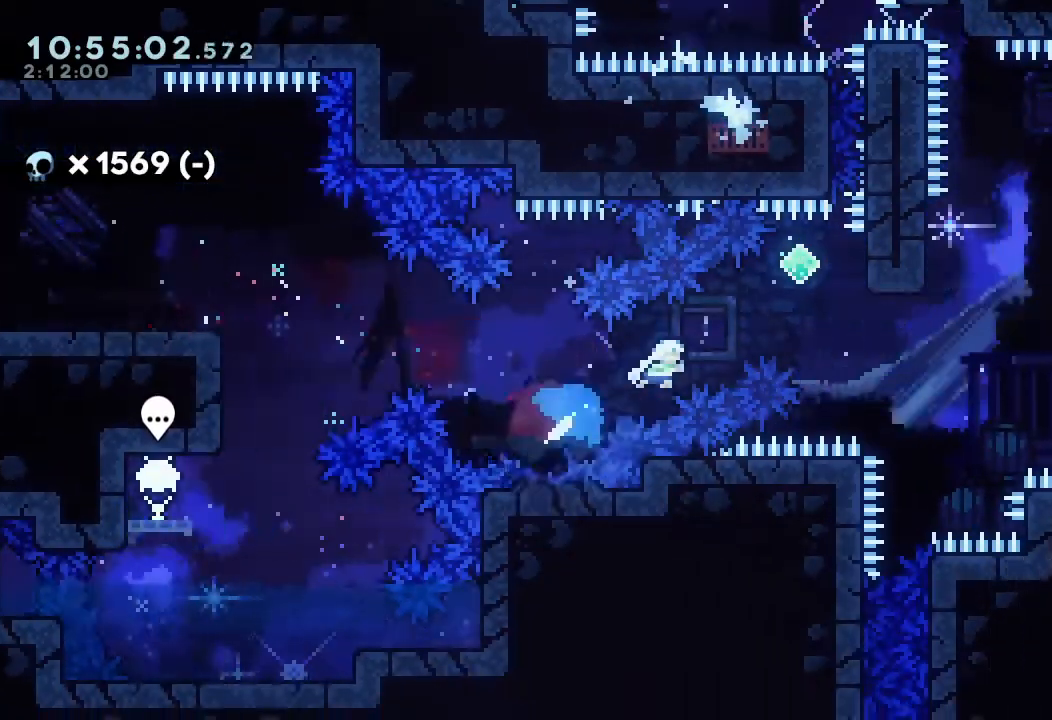
{"keys": [], "events": [[100, "s", "up"], [200, "up", "up"], [400, "a", "down"], [400, "right", "up"], [433, "a", "up"]]}